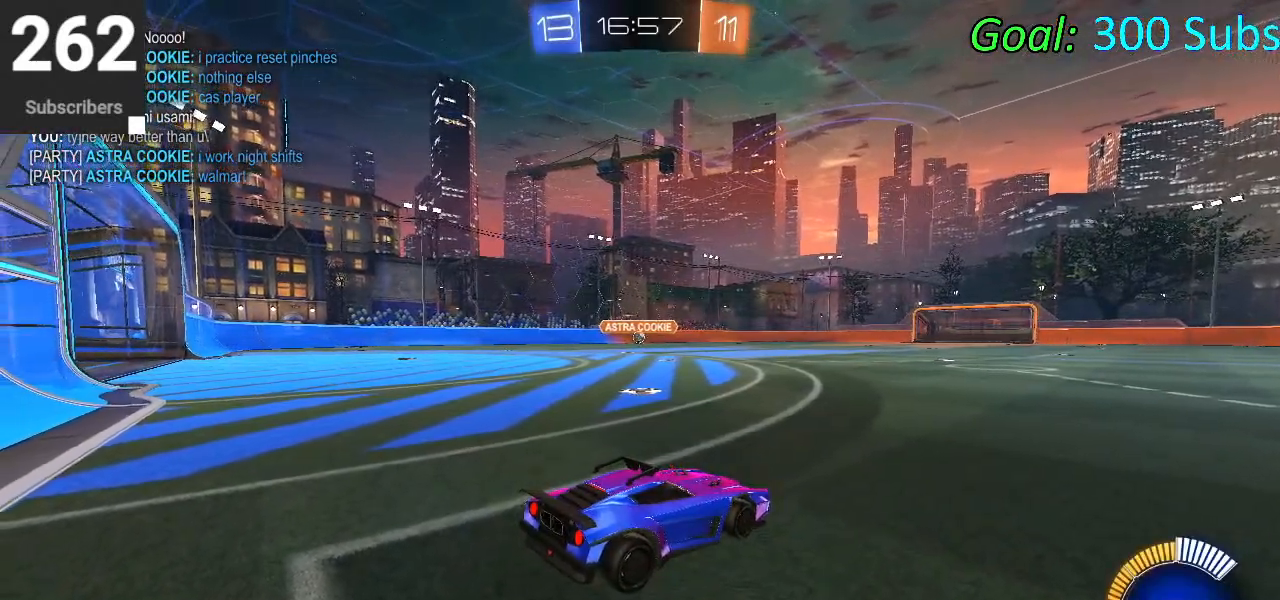
Gameplay with a controller (PlayStation layout); each line is a JSON object with the inputs held at the frame after it. "events" lists button and stick changes between this image and that frame as [ms after this image, input, new state], when the widget could be followed in between.
{"buttons": ["CIRCLE", "TRIANGLE", "R2"], "left_stick": "left", "right_stick": "center", "events": [[83, "R2", "down"], [283, "left_stick", "left"], [417, "CIRCLE", "down"], [483, "TRIANGLE", "down"]]}
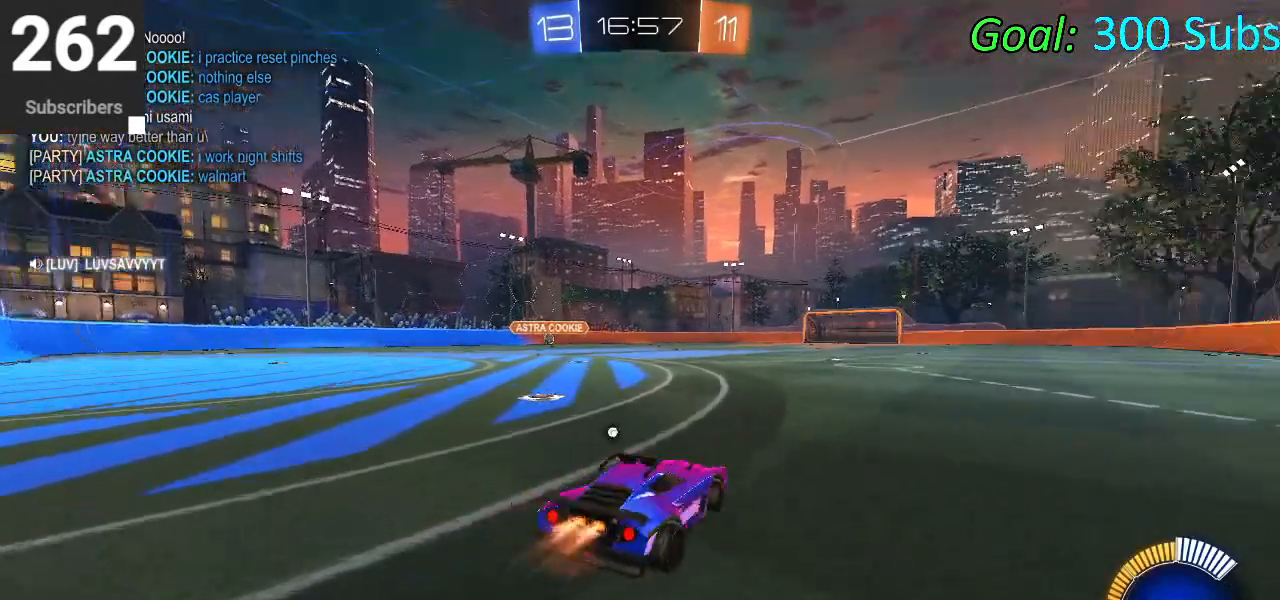
{"buttons": ["CIRCLE", "L1", "R2"], "left_stick": "up", "right_stick": "center", "events": [[100, "TRIANGLE", "up"], [317, "L1", "down"], [317, "left_stick", "up"]]}
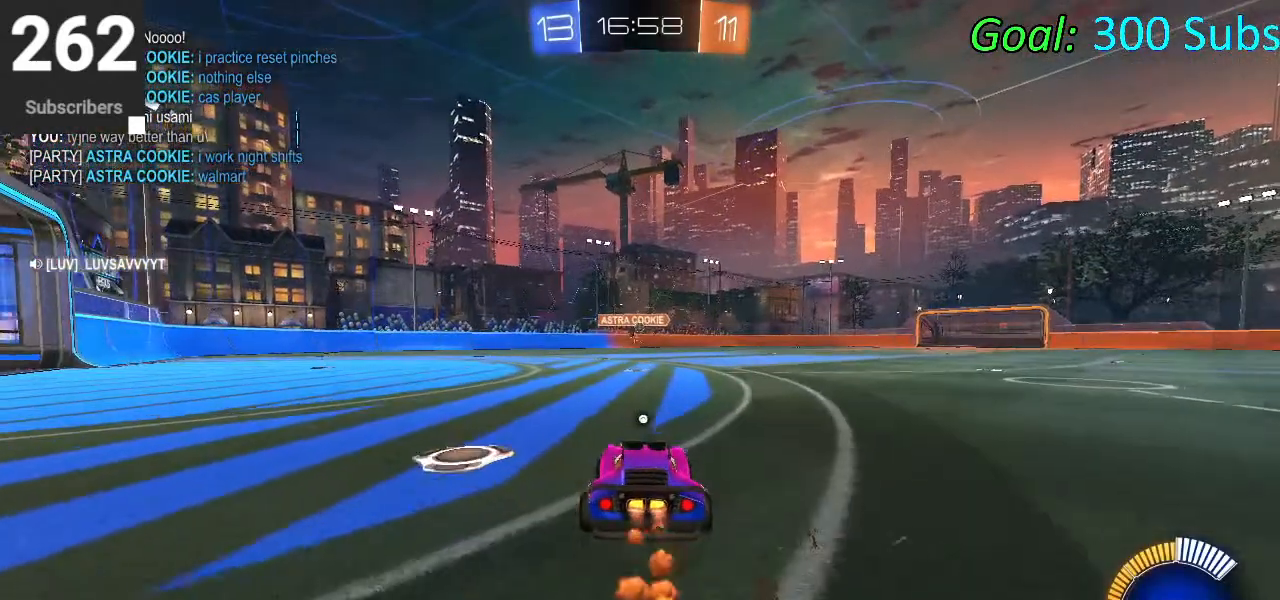
{"buttons": ["CIRCLE", "TRIANGLE", "L1", "R2"], "left_stick": "down-right", "right_stick": "center", "events": [[17, "CROSS", "down"], [83, "CROSS", "up"], [133, "CROSS", "down"], [233, "left_stick", "down-right"], [333, "CROSS", "up"], [400, "TRIANGLE", "down"]]}
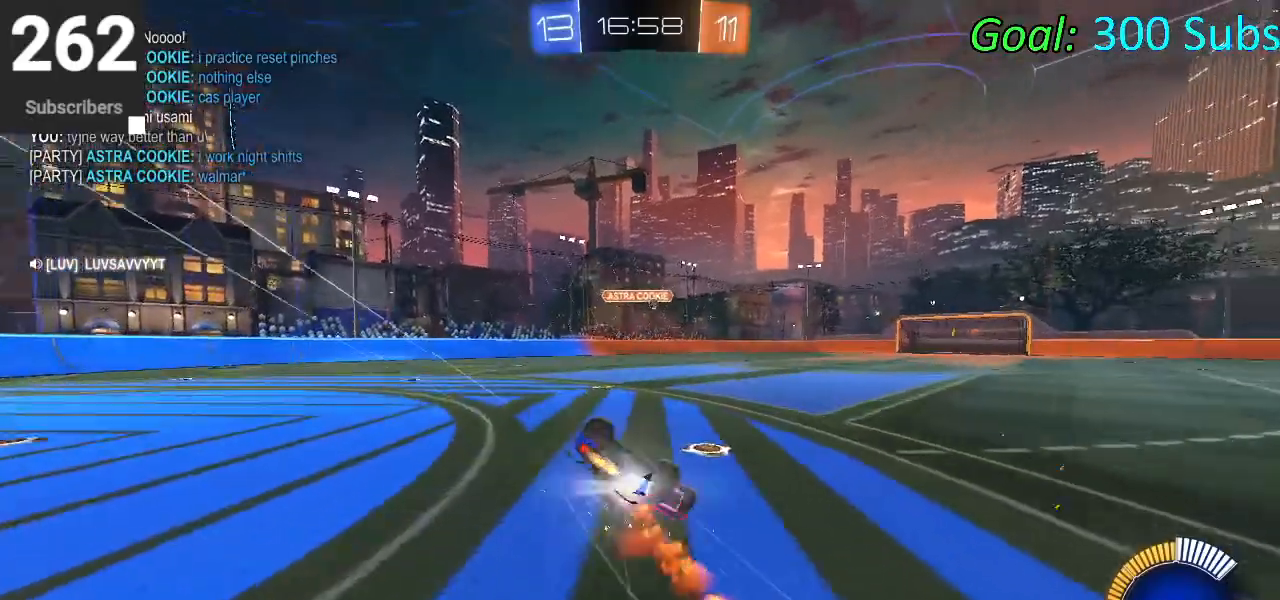
{"buttons": ["CIRCLE", "R2"], "left_stick": "down", "right_stick": "center", "events": [[50, "TRIANGLE", "up"], [83, "left_stick", "center"], [133, "left_stick", "down"], [417, "L1", "up"]]}
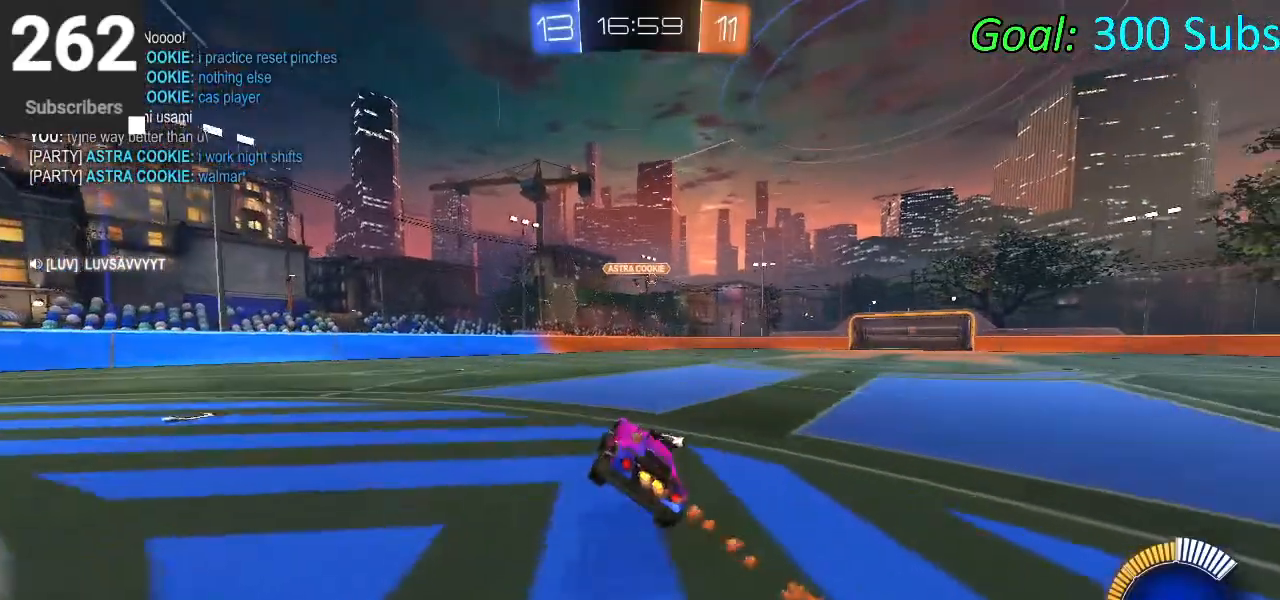
{"buttons": ["CIRCLE", "L1", "R2"], "left_stick": "up-right", "right_stick": "center", "events": [[50, "left_stick", "center"], [150, "L1", "down"], [150, "R1", "down"], [150, "left_stick", "up-right"], [267, "R1", "up"], [317, "L1", "up"], [367, "R1", "down"], [400, "L1", "down"], [500, "R1", "up"]]}
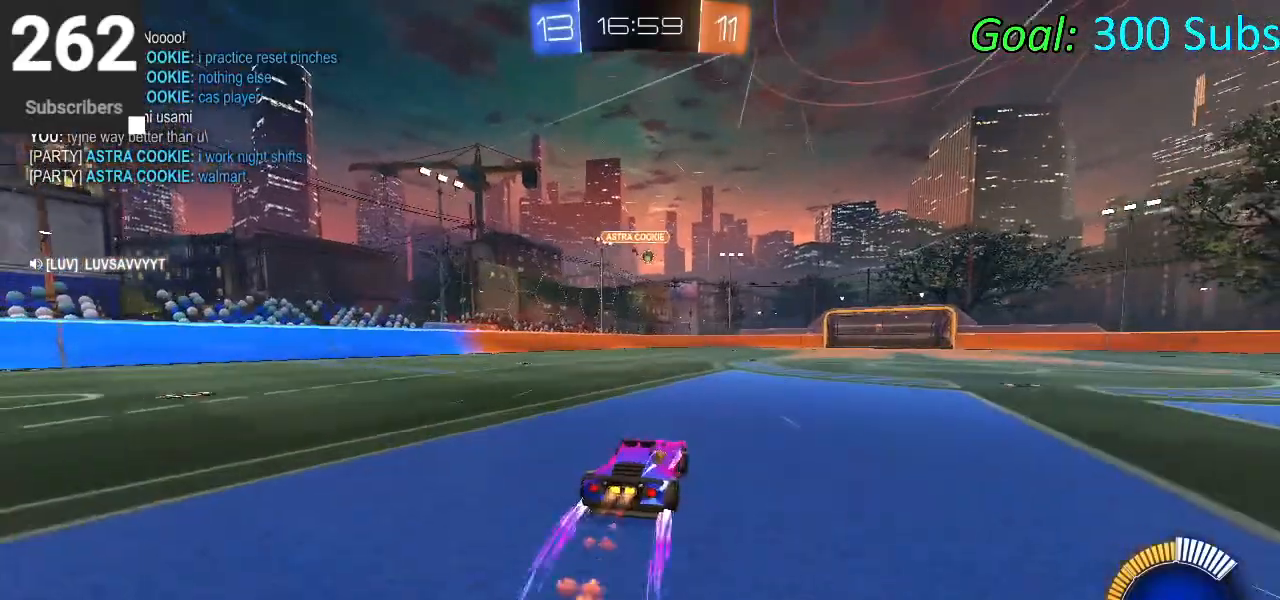
{"buttons": ["CIRCLE", "R2"], "left_stick": "center", "right_stick": "center", "events": [[33, "L1", "up"], [117, "R1", "down"], [233, "R1", "up"], [317, "R1", "down"], [350, "L1", "down"], [450, "L1", "up"], [450, "R1", "up"], [483, "left_stick", "center"]]}
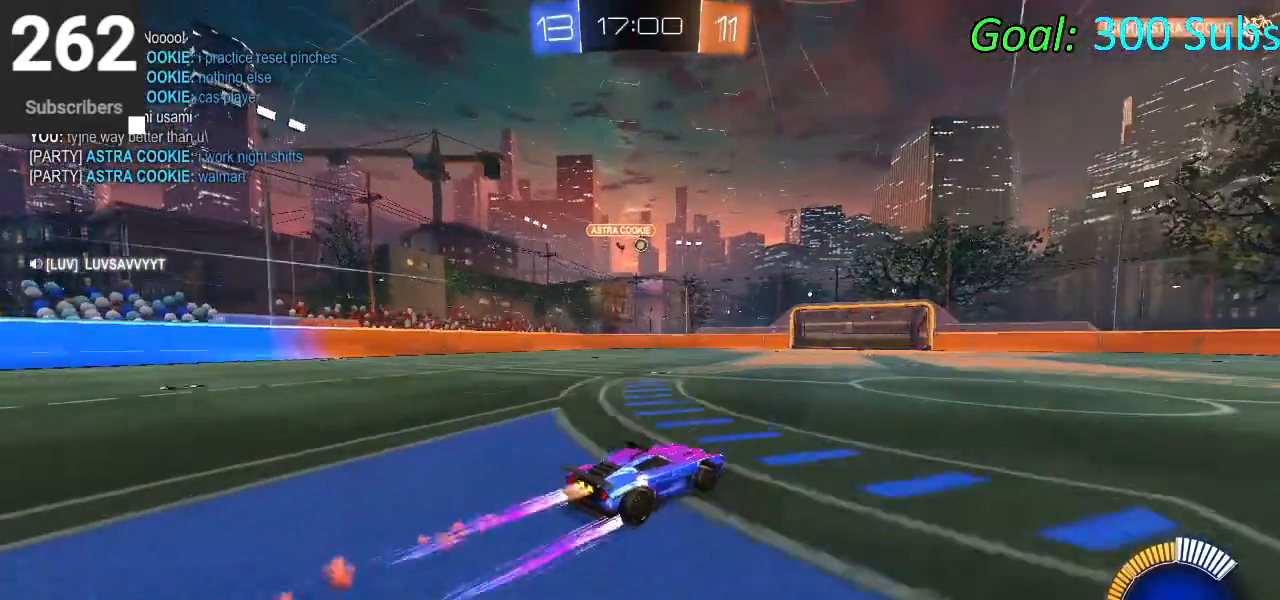
{"buttons": ["CIRCLE", "R1", "R2"], "left_stick": "left", "right_stick": "center", "events": [[17, "R1", "down"], [167, "R1", "up"], [267, "R1", "down"], [317, "left_stick", "left"], [333, "L1", "down"], [400, "R1", "up"], [500, "L1", "up"], [500, "R1", "down"]]}
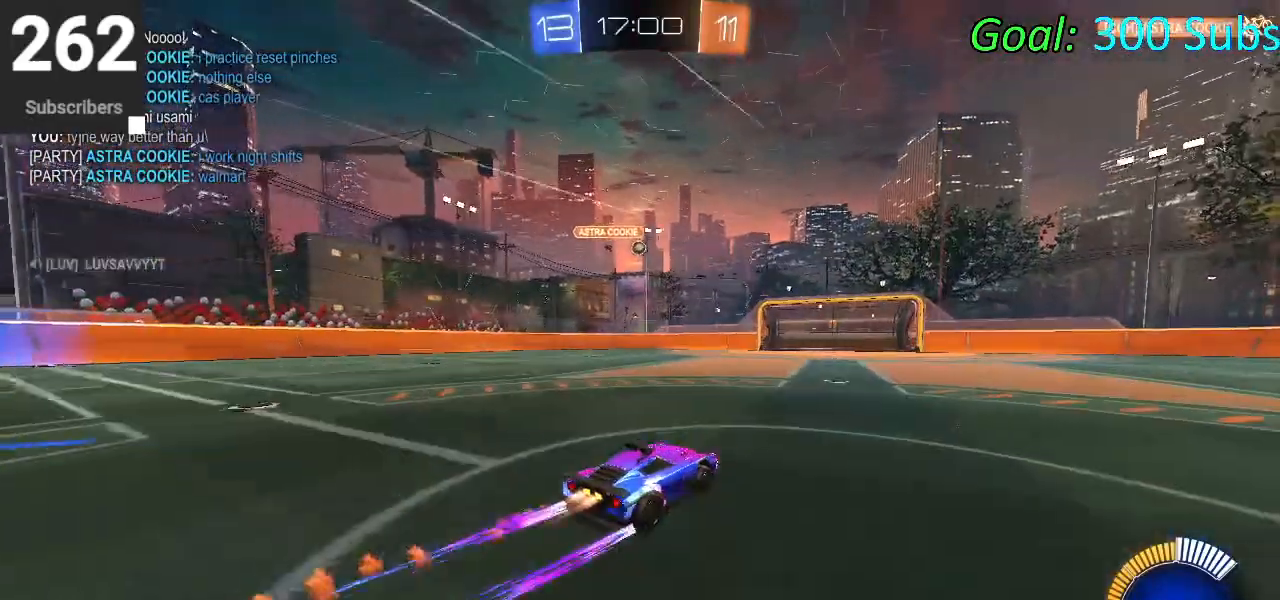
{"buttons": ["R2"], "left_stick": "center", "right_stick": "center", "events": [[117, "R1", "up"], [117, "left_stick", "center"], [283, "left_stick", "left"], [400, "CIRCLE", "up"], [433, "left_stick", "center"]]}
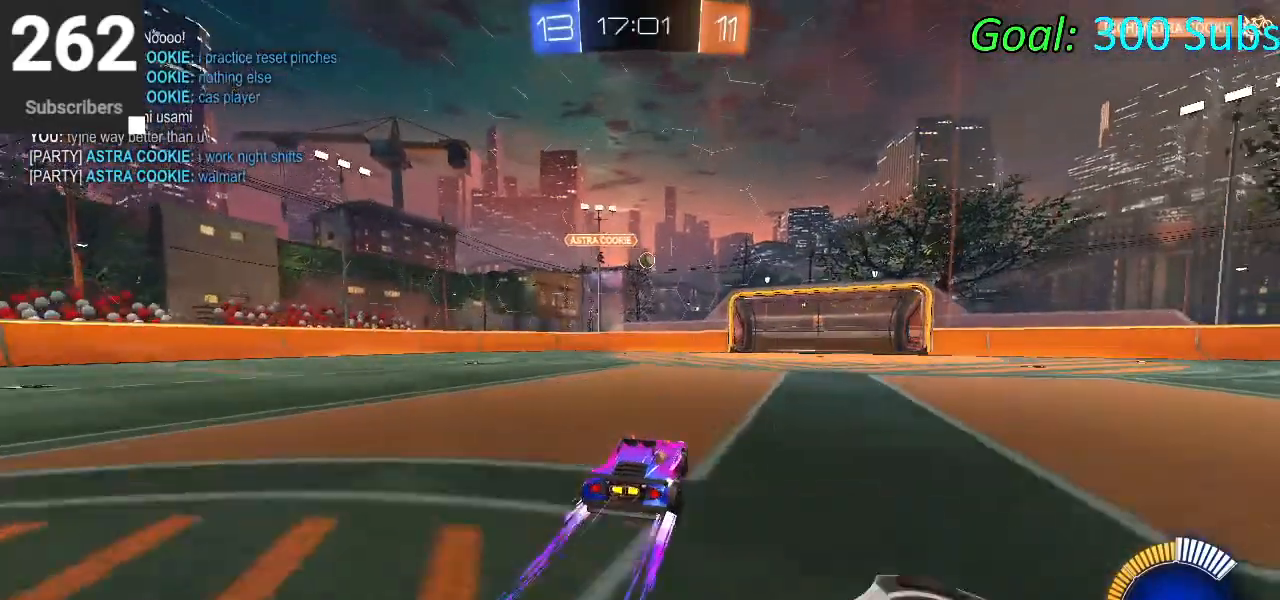
{"buttons": ["L2", "R2"], "left_stick": "center", "right_stick": "center", "events": [[83, "left_stick", "up-right"], [117, "L2", "down"], [183, "R2", "up"], [283, "left_stick", "center"], [450, "R2", "down"]]}
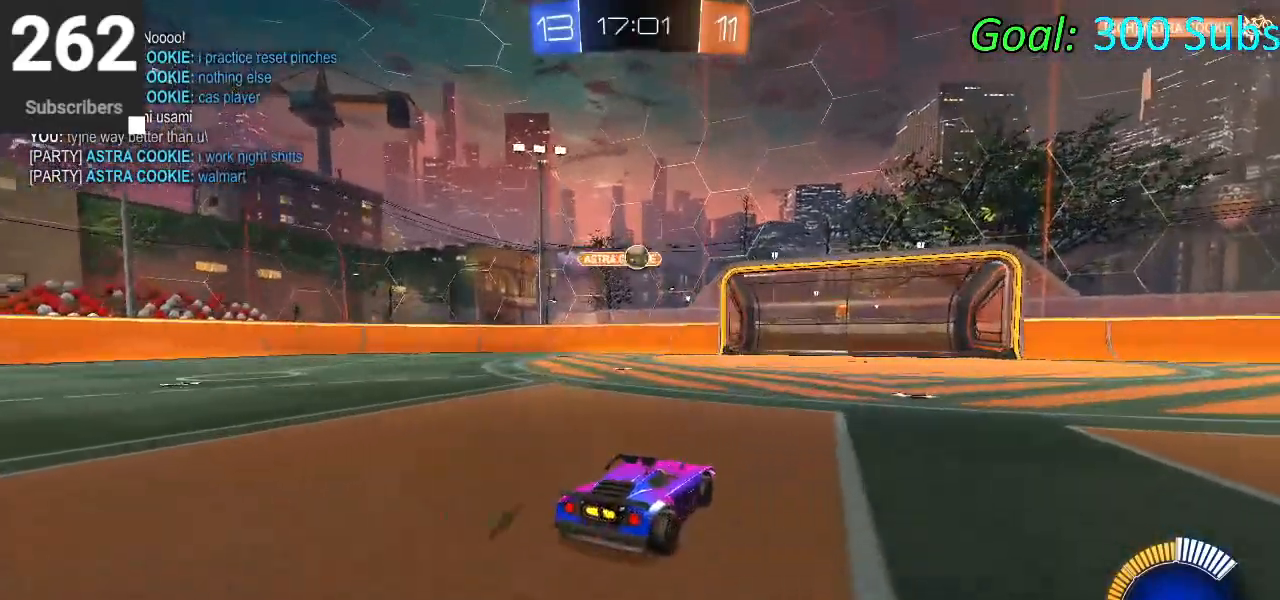
{"buttons": ["R2"], "left_stick": "down-left", "right_stick": "center", "events": [[67, "L2", "up"], [300, "left_stick", "down-left"]]}
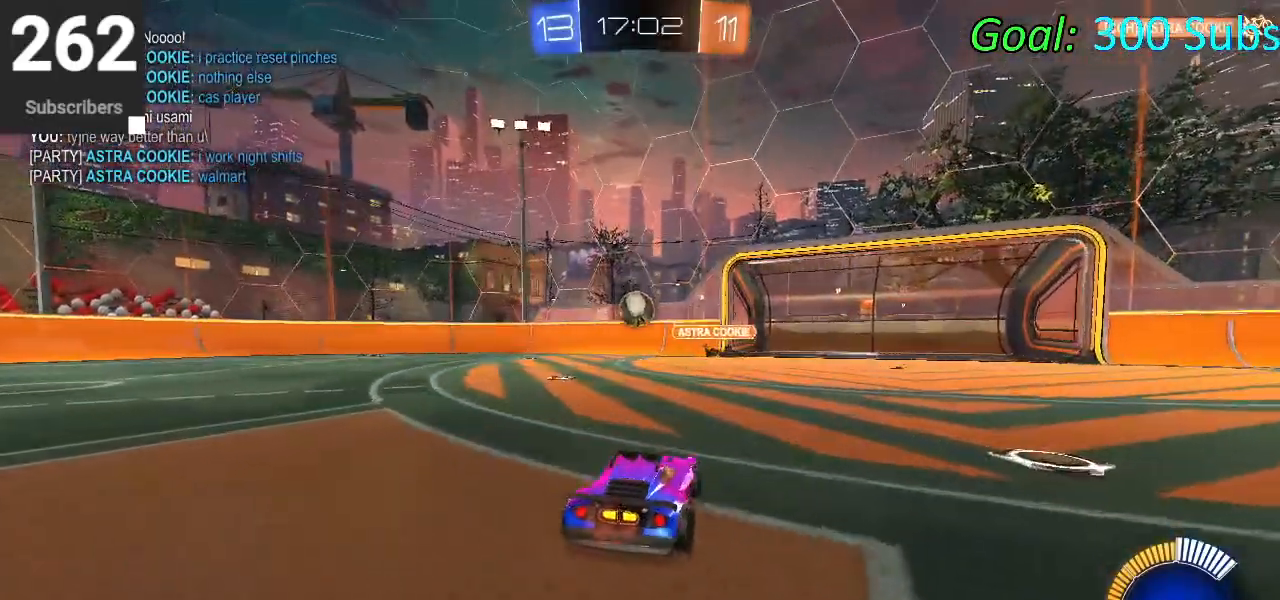
{"buttons": ["CIRCLE", "R2"], "left_stick": "down", "right_stick": "center", "events": [[50, "CROSS", "down"], [50, "R2", "up"], [100, "left_stick", "center"], [150, "CROSS", "up"], [183, "CROSS", "down"], [233, "left_stick", "down"], [350, "R2", "down"], [433, "CROSS", "up"], [467, "CIRCLE", "down"]]}
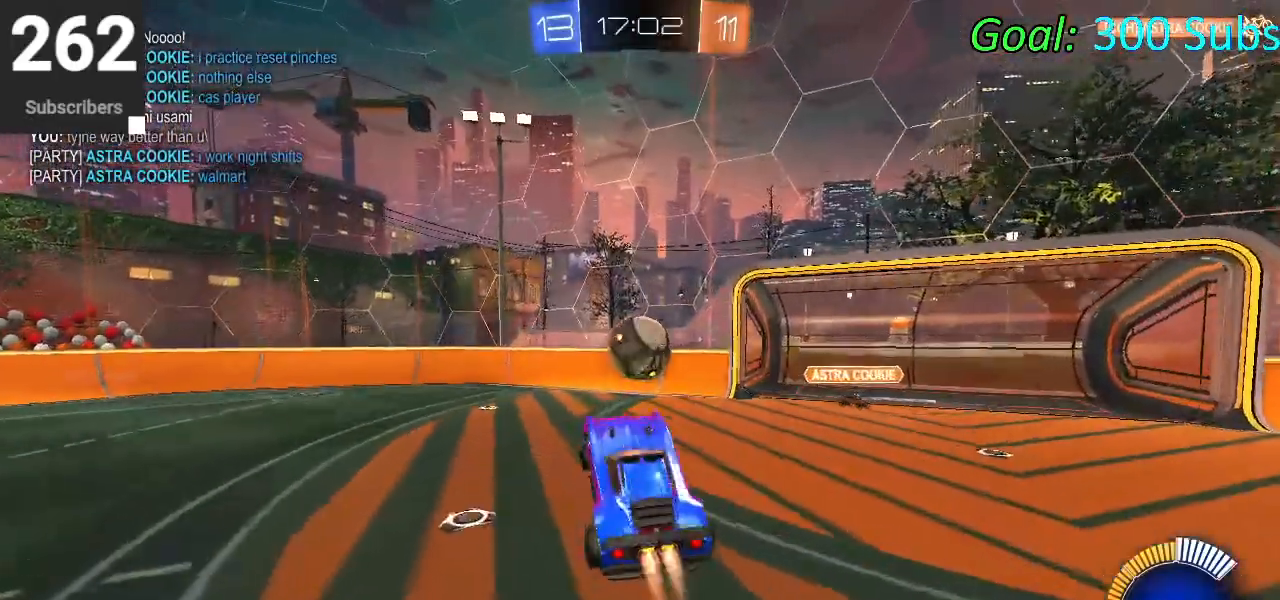
{"buttons": ["CIRCLE", "R2"], "left_stick": "up-left", "right_stick": "center", "events": [[50, "left_stick", "down-right"], [167, "left_stick", "center"], [217, "left_stick", "down"], [383, "left_stick", "up-left"]]}
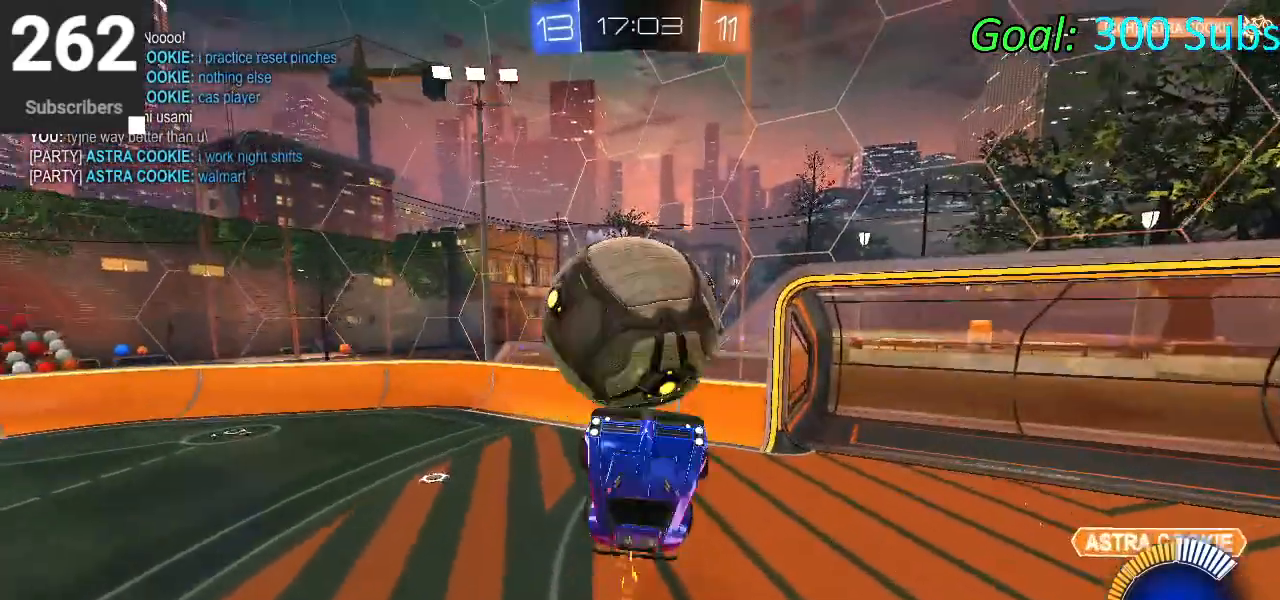
{"buttons": ["CIRCLE", "L1", "R2"], "left_stick": "left", "right_stick": "center", "events": [[100, "L1", "down"], [200, "CIRCLE", "up"], [267, "left_stick", "left"], [283, "CIRCLE", "down"]]}
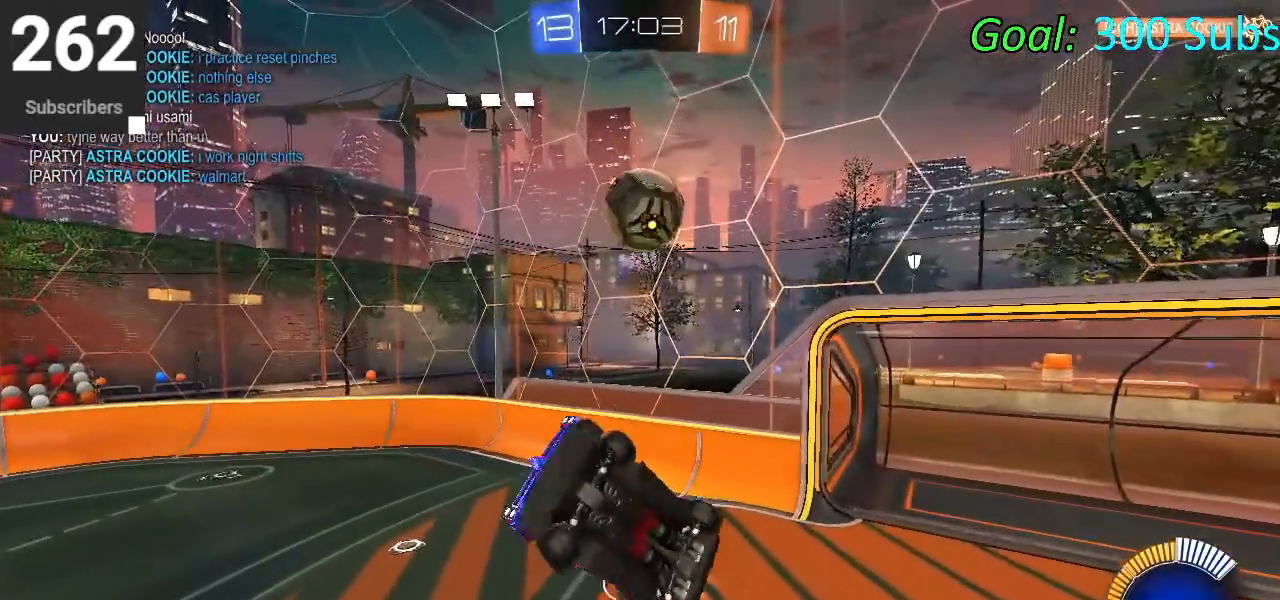
{"buttons": ["L1", "R2"], "left_stick": "up-right", "right_stick": "center", "events": [[100, "left_stick", "center"], [150, "left_stick", "right"], [333, "left_stick", "up-right"], [417, "CIRCLE", "up"]]}
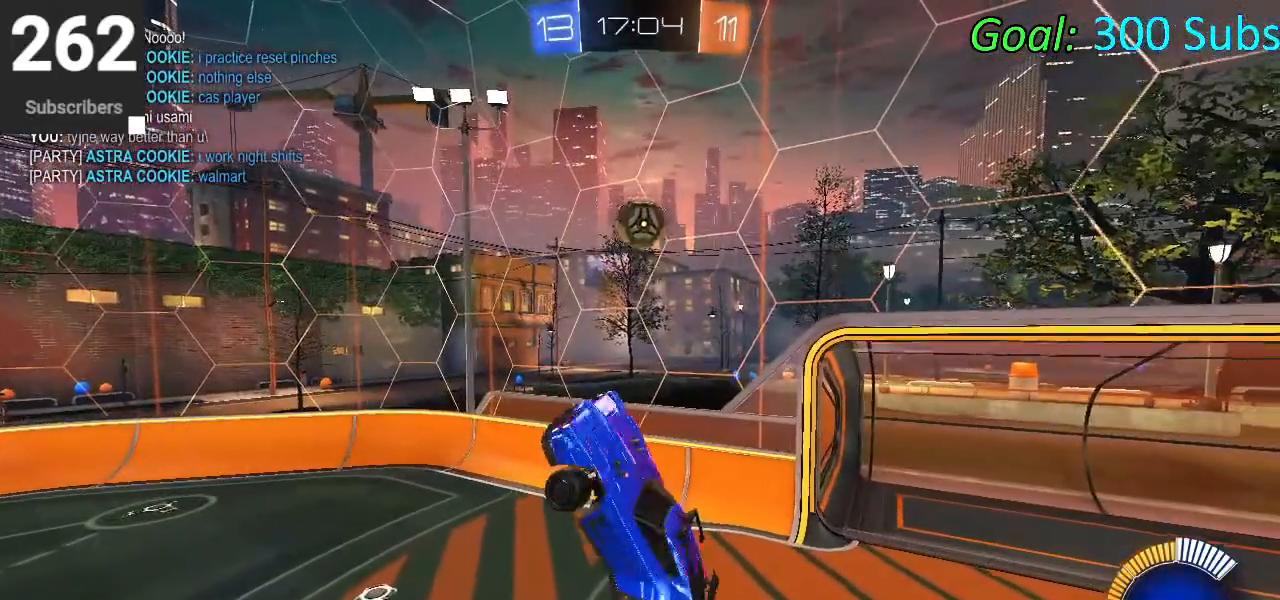
{"buttons": ["CIRCLE", "L1", "R2"], "left_stick": "down-left", "right_stick": "center", "events": [[83, "CIRCLE", "down"], [133, "left_stick", "up-left"], [250, "left_stick", "left"], [383, "left_stick", "down-left"]]}
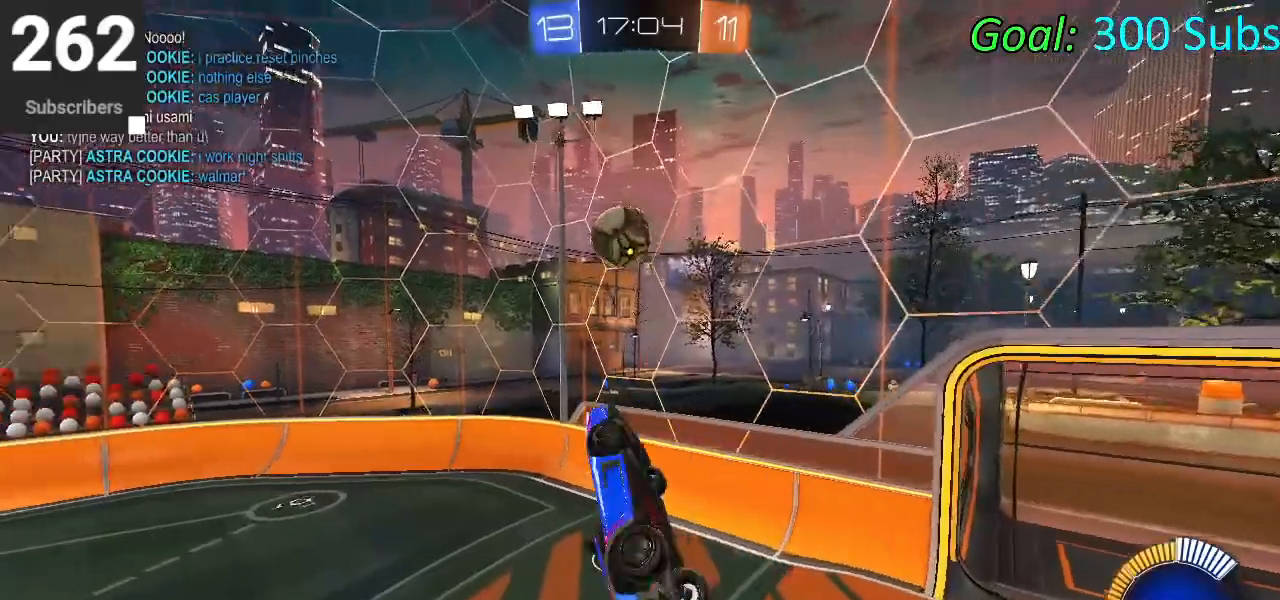
{"buttons": ["CROSS", "CIRCLE", "L1", "R2"], "left_stick": "up", "right_stick": "center", "events": [[100, "L1", "up"], [117, "left_stick", "down-right"], [233, "left_stick", "up-right"], [250, "L1", "down"], [300, "CROSS", "down"], [400, "left_stick", "up"]]}
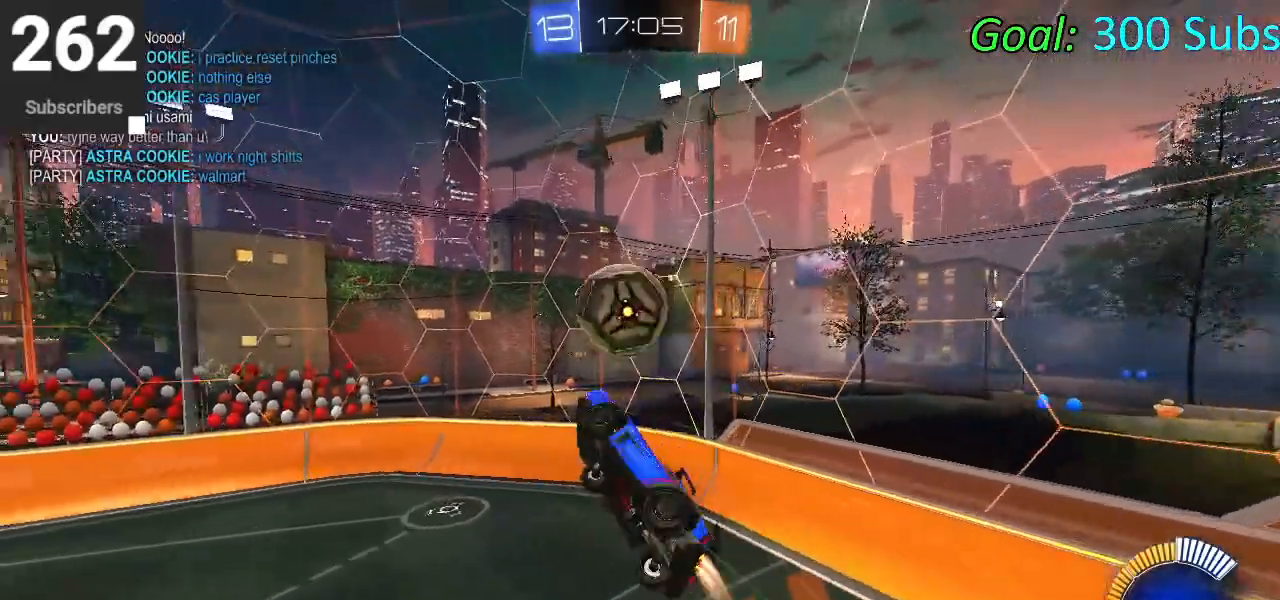
{"buttons": ["CIRCLE", "R2"], "left_stick": "down", "right_stick": "center", "events": [[17, "CROSS", "up"], [333, "left_stick", "center"], [417, "left_stick", "down"], [467, "L1", "up"]]}
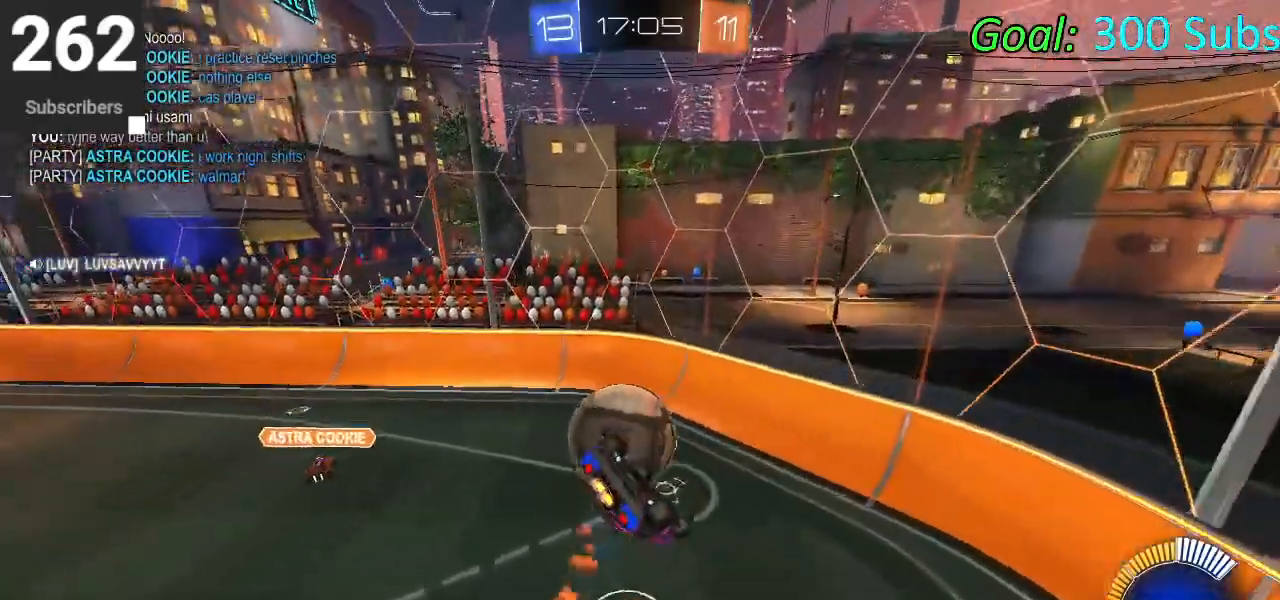
{"buttons": ["CIRCLE", "L1", "R1", "R2"], "left_stick": "down-left", "right_stick": "center", "events": [[83, "left_stick", "down-right"], [133, "R1", "down"], [250, "left_stick", "down"], [450, "left_stick", "down-left"], [467, "L1", "down"]]}
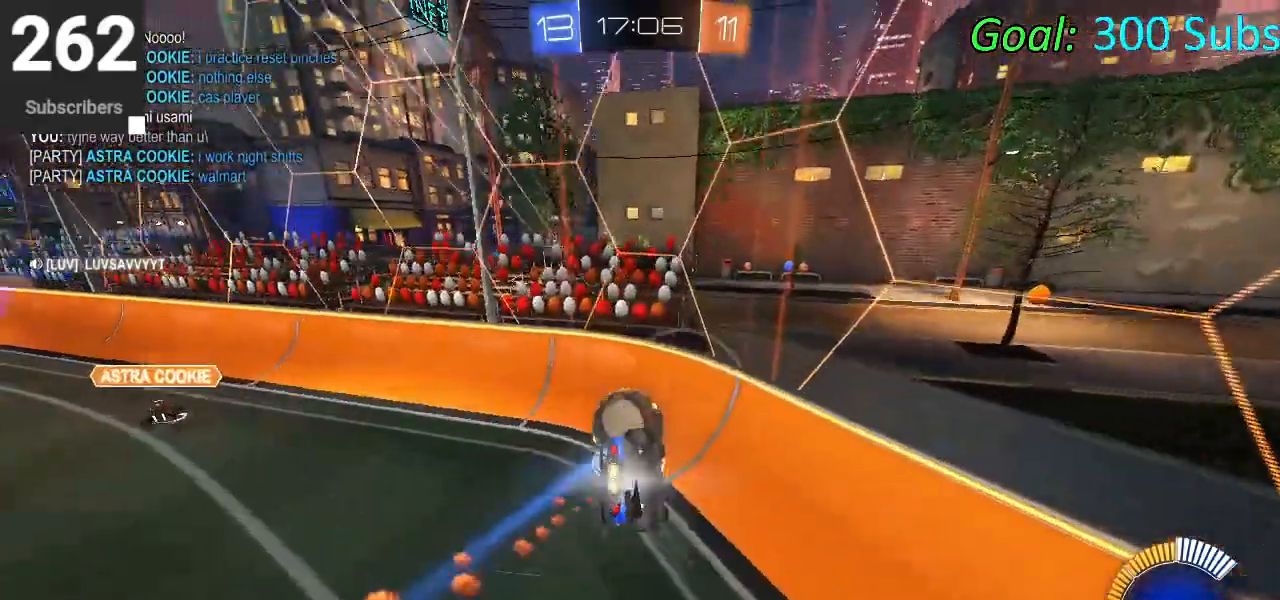
{"buttons": ["CIRCLE", "R2"], "left_stick": "center", "right_stick": "center", "events": [[17, "R1", "up"], [133, "L1", "up"], [133, "left_stick", "down"], [267, "R1", "down"], [300, "left_stick", "right"], [417, "left_stick", "center"], [467, "R1", "up"]]}
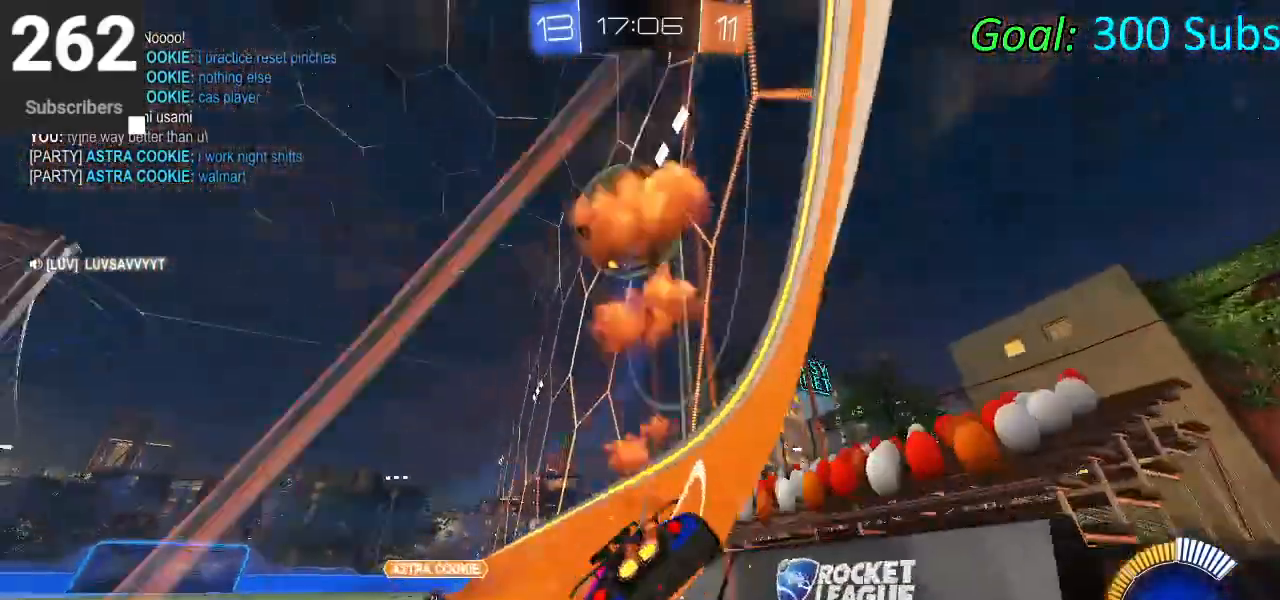
{"buttons": ["R2"], "left_stick": "right", "right_stick": "center", "events": [[17, "CIRCLE", "up"], [67, "left_stick", "right"], [217, "L2", "down"], [250, "R2", "up"], [350, "R2", "down"], [433, "L2", "up"]]}
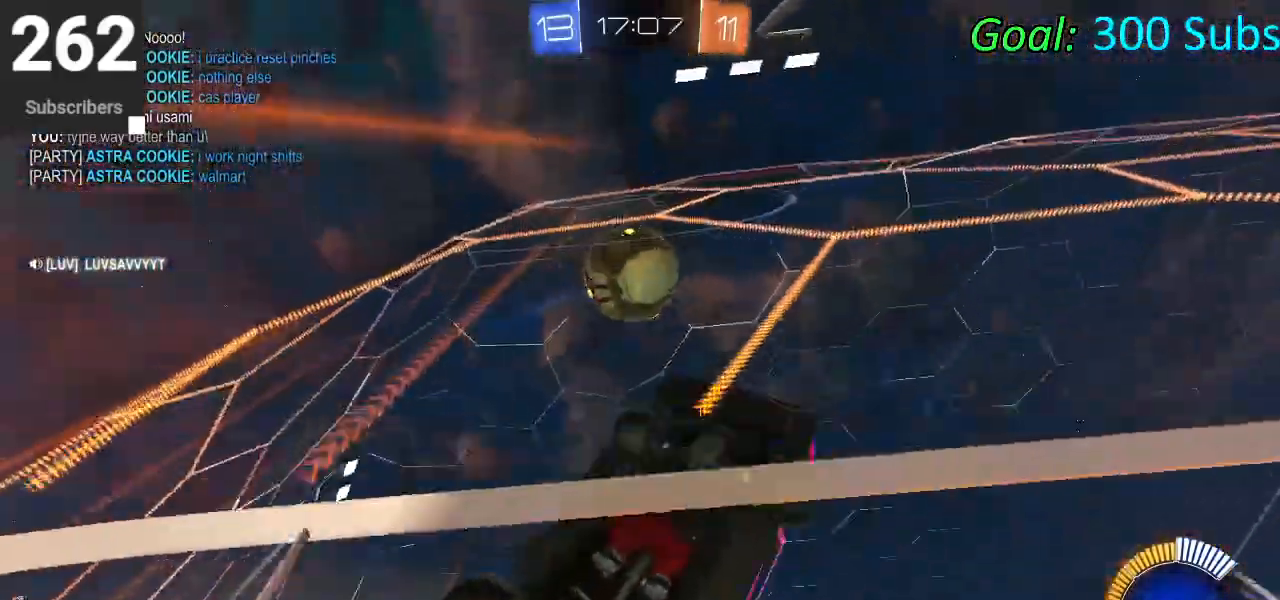
{"buttons": ["R2"], "left_stick": "center", "right_stick": "center", "events": [[133, "left_stick", "center"], [183, "left_stick", "right"], [333, "left_stick", "center"], [400, "left_stick", "left"], [467, "left_stick", "center"]]}
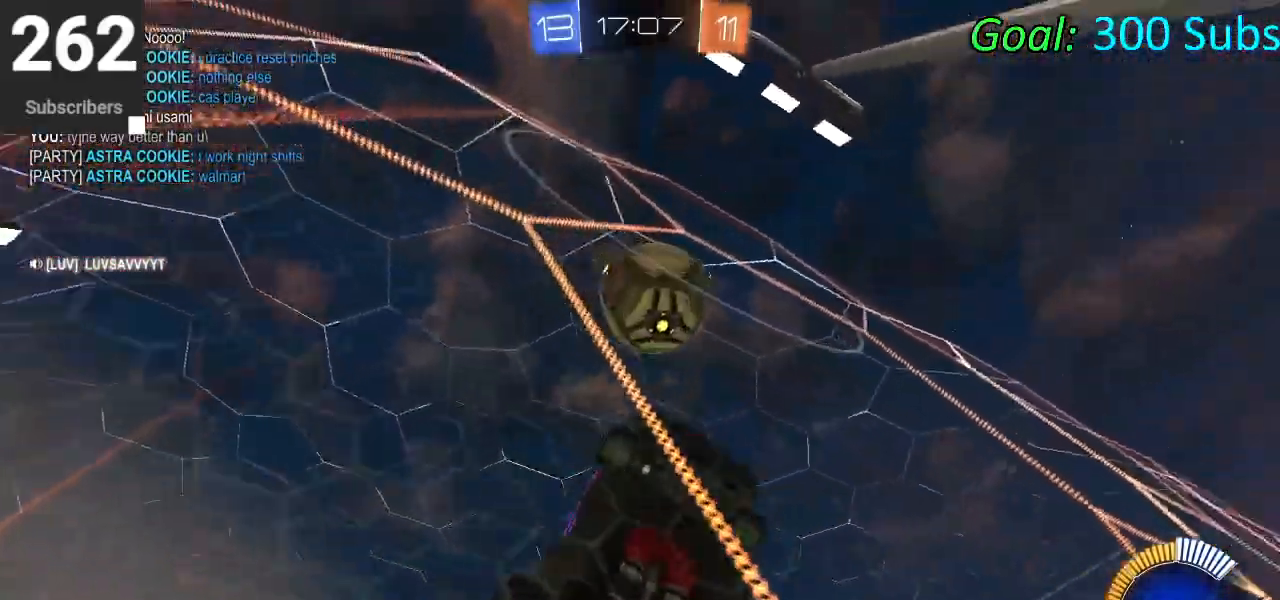
{"buttons": ["R2"], "left_stick": "down-left", "right_stick": "center", "events": [[167, "left_stick", "down-left"]]}
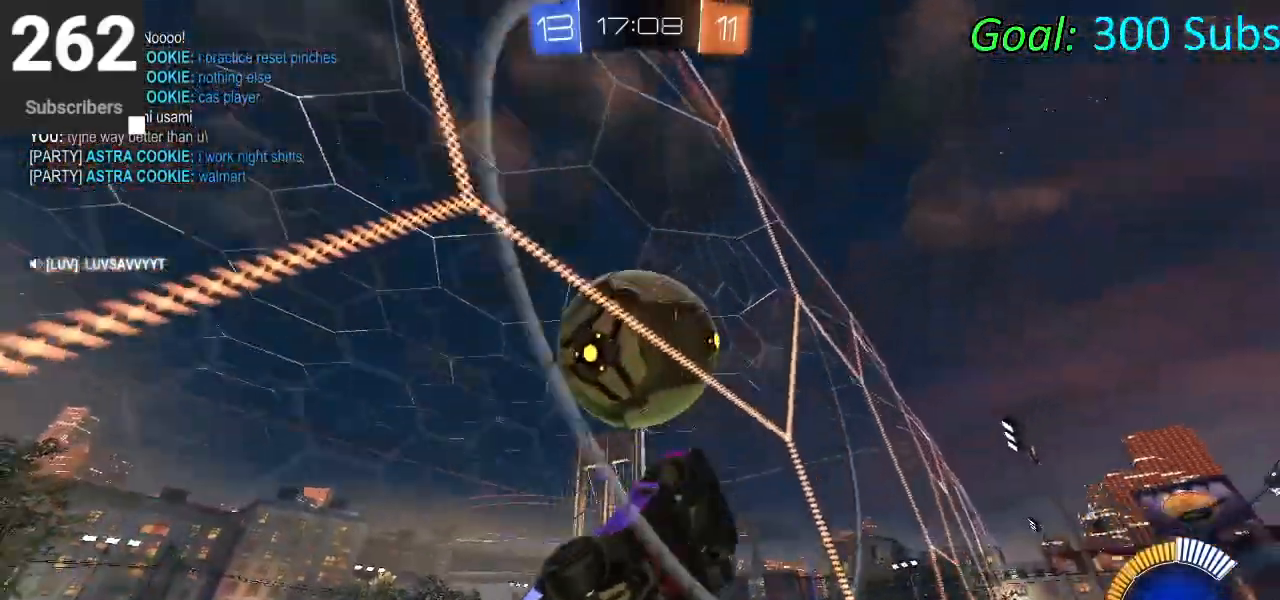
{"buttons": ["CIRCLE", "L1", "R2"], "left_stick": "up-left", "right_stick": "center", "events": [[50, "CROSS", "down"], [133, "CROSS", "up"], [150, "CROSS", "down"], [267, "L1", "down"], [283, "CROSS", "up"], [350, "left_stick", "right"], [450, "CIRCLE", "down"], [483, "left_stick", "up-left"]]}
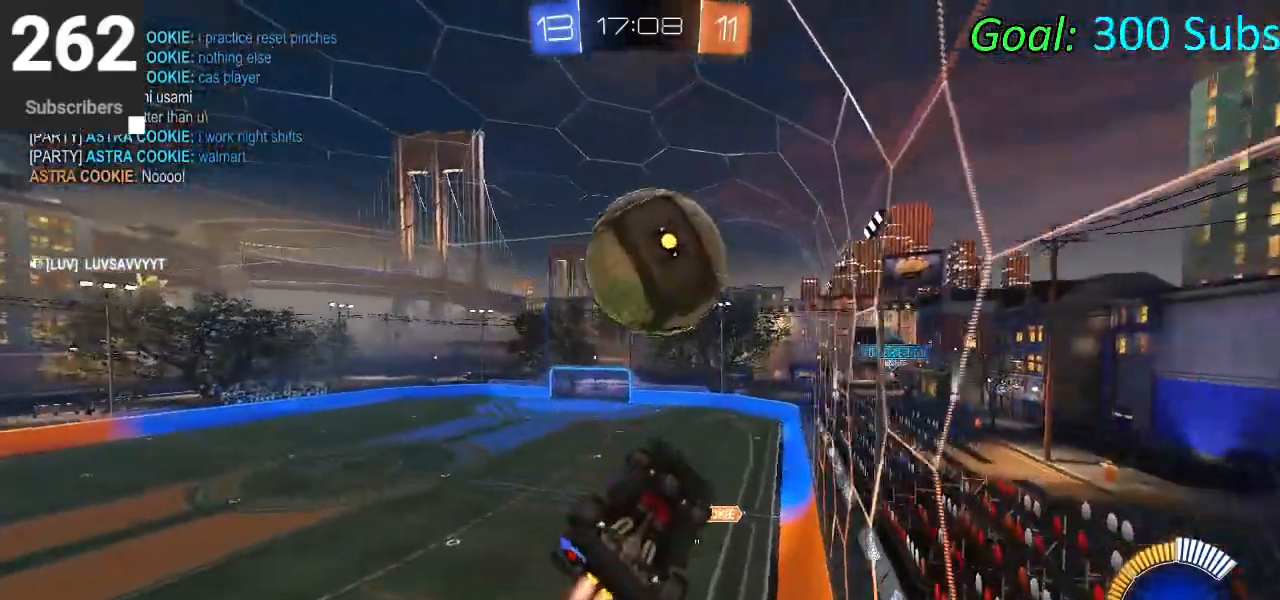
{"buttons": ["CIRCLE", "L1", "R2"], "left_stick": "left", "right_stick": "center", "events": [[33, "left_stick", "left"], [200, "CIRCLE", "up"], [200, "left_stick", "up"], [300, "CIRCLE", "down"], [333, "left_stick", "up-left"], [433, "left_stick", "left"]]}
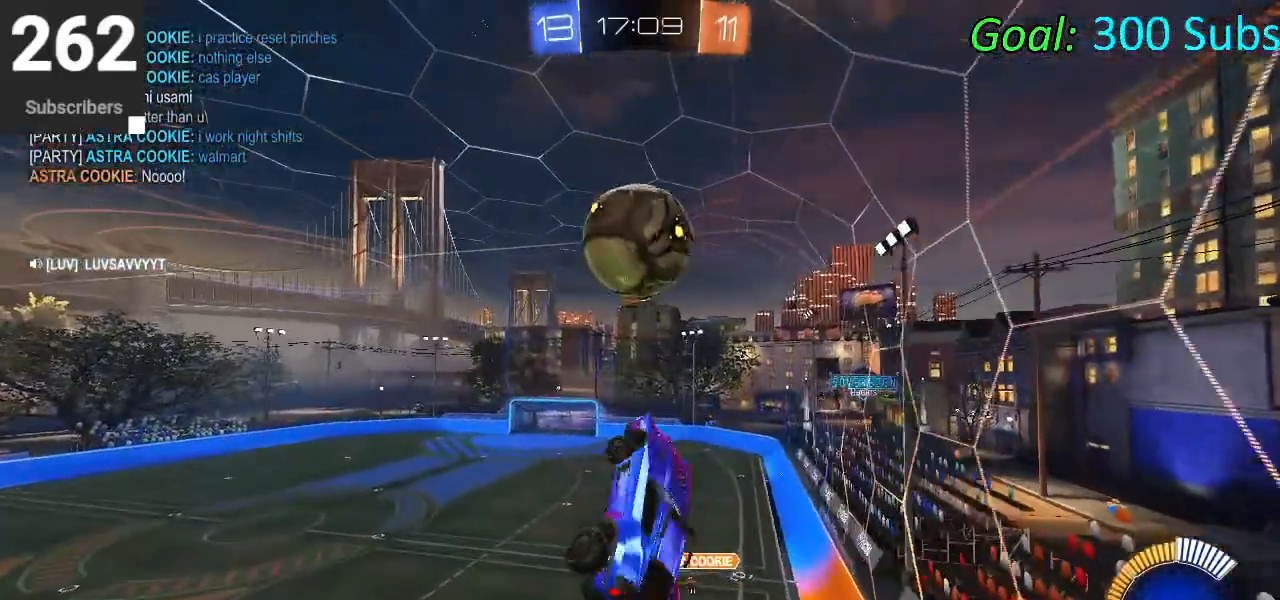
{"buttons": ["L1", "R2"], "left_stick": "center", "right_stick": "center", "events": [[133, "left_stick", "down-right"], [333, "left_stick", "center"], [400, "CIRCLE", "up"]]}
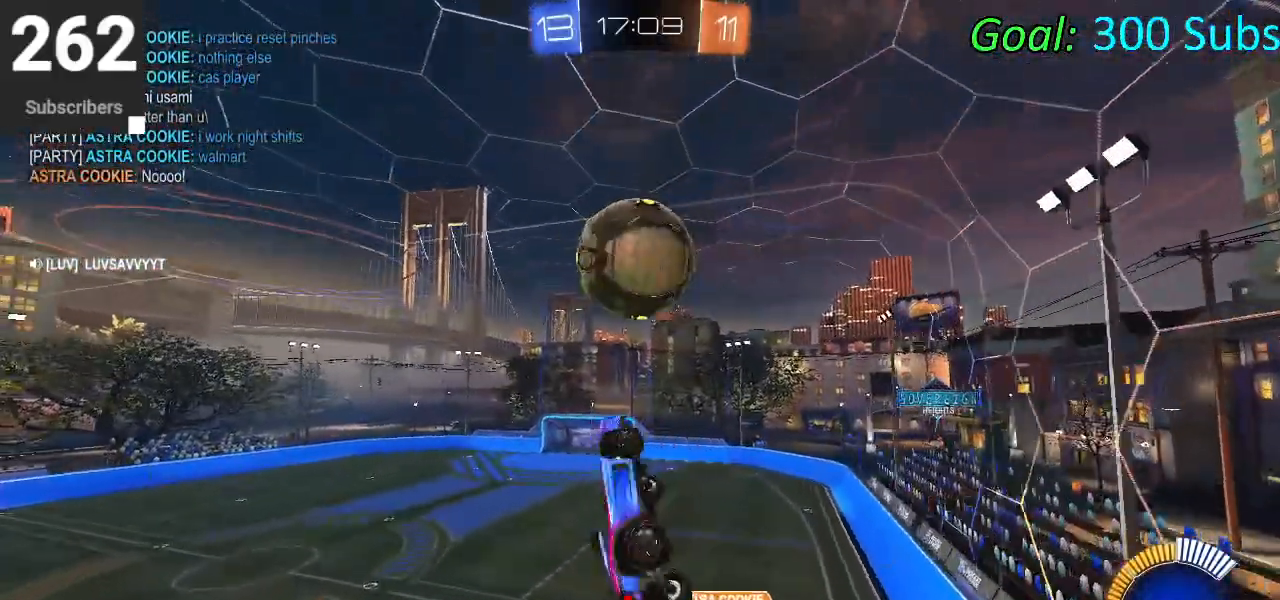
{"buttons": ["R2"], "left_stick": "center", "right_stick": "center", "events": [[17, "CIRCLE", "down"], [33, "left_stick", "down-left"], [83, "L1", "up"], [300, "left_stick", "down-right"], [367, "CIRCLE", "up"], [483, "left_stick", "center"]]}